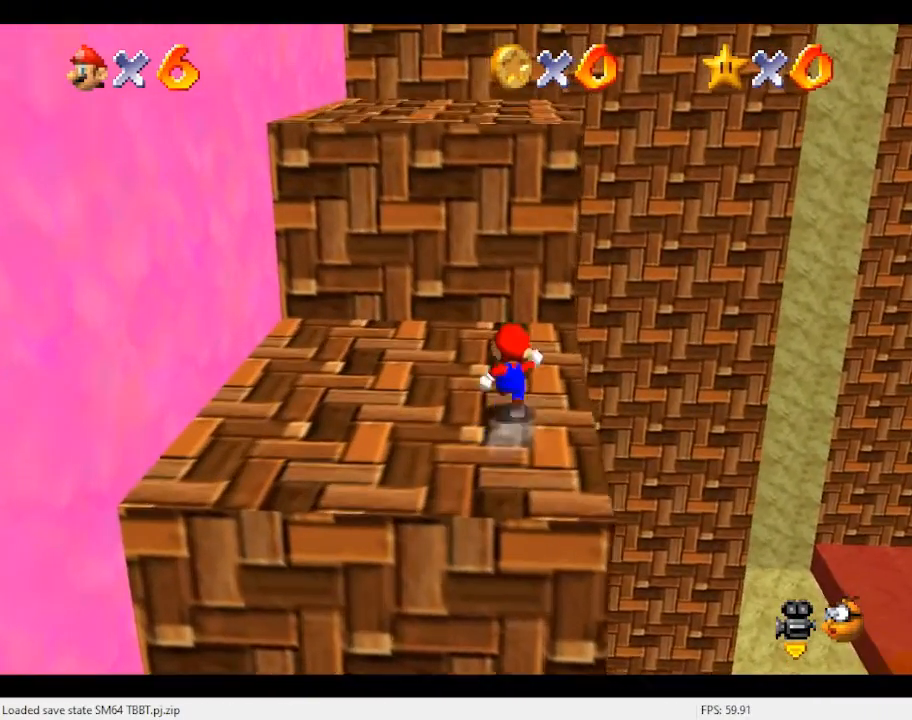
Gameplay with a controller (Nintendo layout); each line is a JSON object with the inputs held at the frame after it. "events" lists button and stick changes between this image and that frame as [ms after this image, input, new state], when the widget could be followed in between. Not read: L3 R3.
{"buttons": [], "left_stick": "left", "events": [[133, "left_stick", "center"], [167, "A", "up"], [233, "left_stick", "up"], [333, "left_stick", "left"]]}
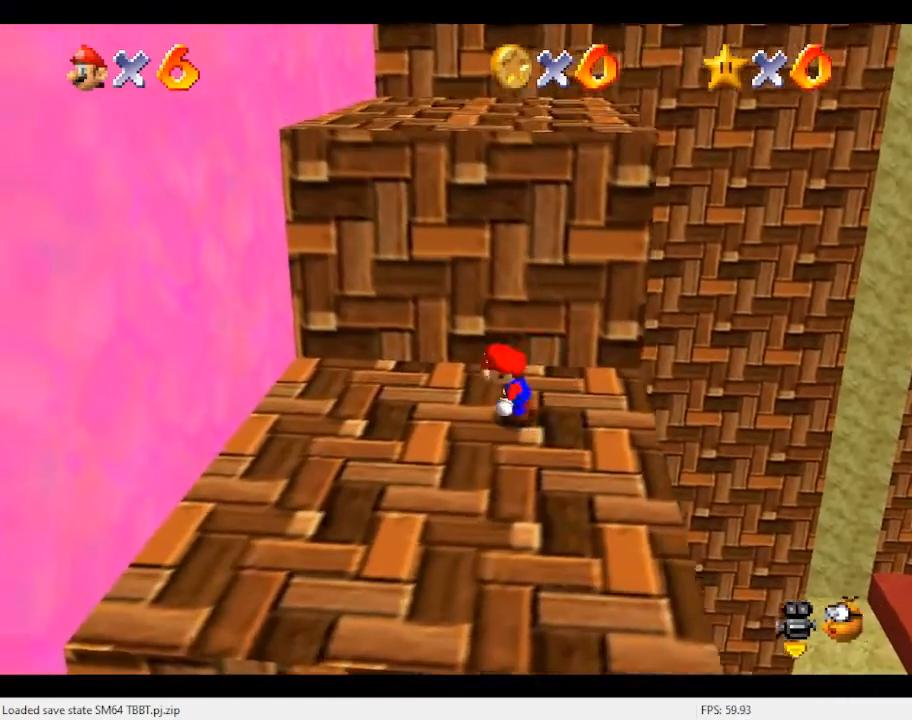
{"buttons": ["A"], "left_stick": "up", "events": [[133, "left_stick", "down"], [233, "left_stick", "right"], [300, "left_stick", "up"], [433, "A", "down"]]}
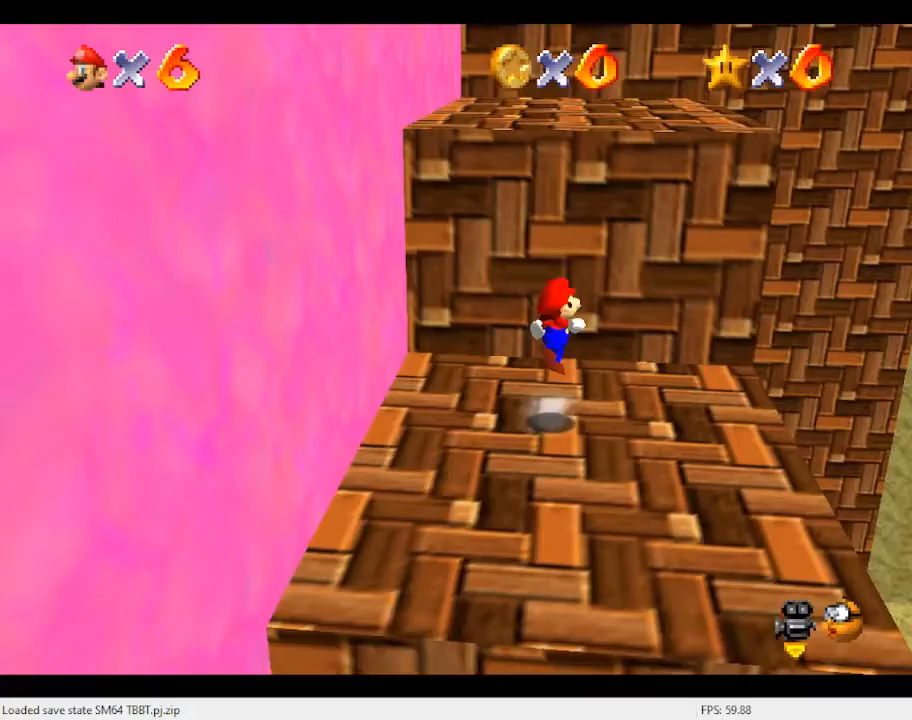
{"buttons": [], "left_stick": "up", "events": [[400, "A", "up"]]}
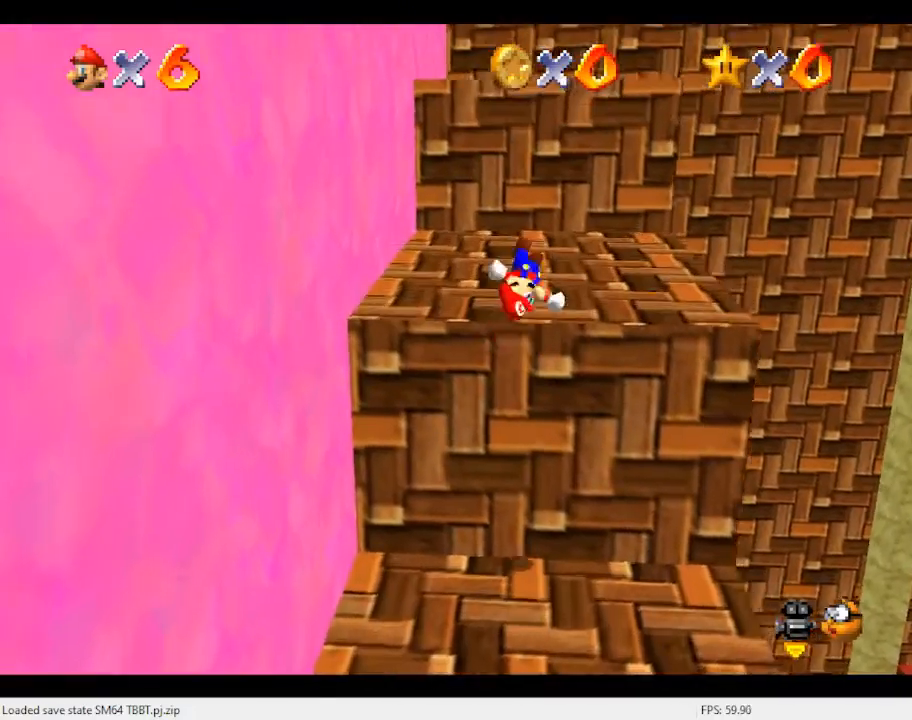
{"buttons": ["A"], "left_stick": "up", "events": [[233, "A", "down"]]}
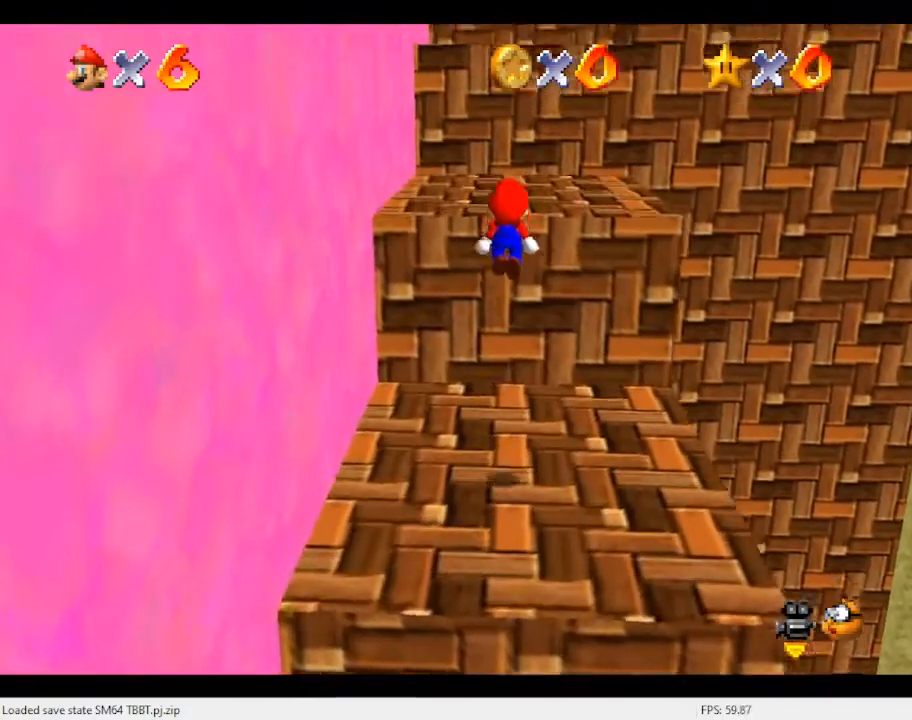
{"buttons": [], "left_stick": "up", "events": [[100, "left_stick", "down"], [167, "left_stick", "center"], [333, "B", "down"], [367, "left_stick", "up"], [467, "A", "up"], [467, "B", "up"]]}
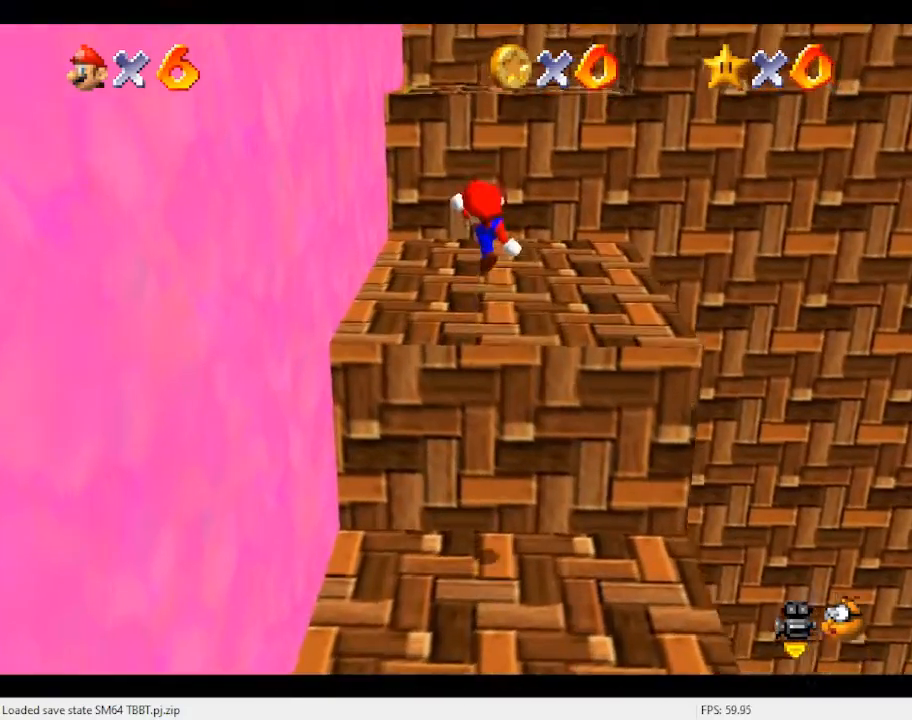
{"buttons": ["A"], "left_stick": "up", "events": [[333, "A", "down"]]}
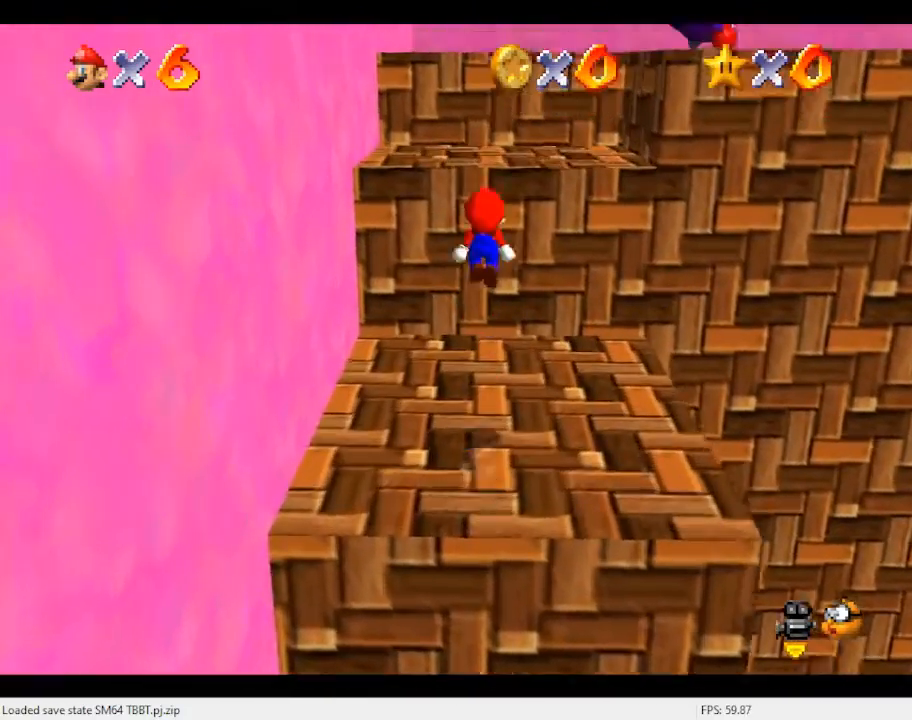
{"buttons": ["A"], "left_stick": "up", "events": [[167, "left_stick", "down"], [300, "left_stick", "center"], [400, "B", "down"], [433, "left_stick", "up"], [500, "B", "up"]]}
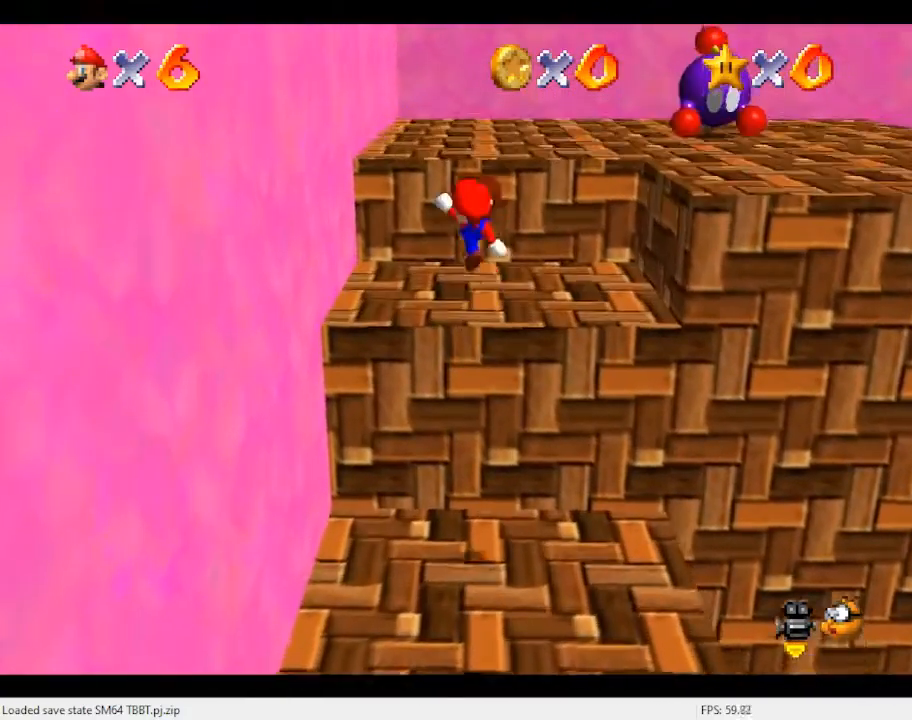
{"buttons": ["A"], "left_stick": "up", "events": [[33, "A", "up"], [467, "A", "down"]]}
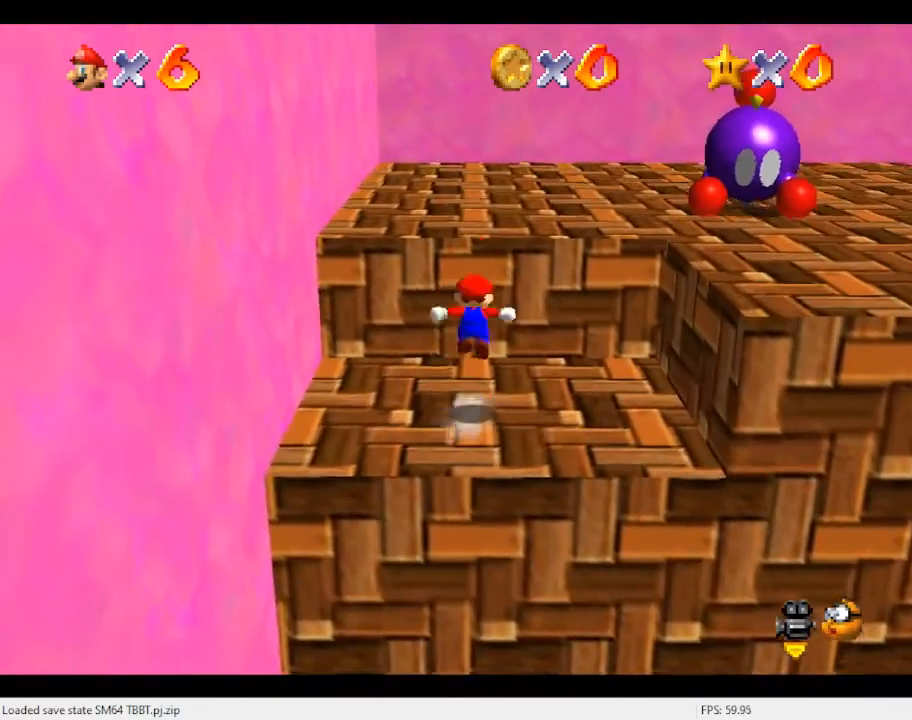
{"buttons": [], "left_stick": "right", "events": [[167, "A", "up"], [200, "left_stick", "up-right"], [233, "B", "down"], [333, "B", "up"], [433, "left_stick", "right"]]}
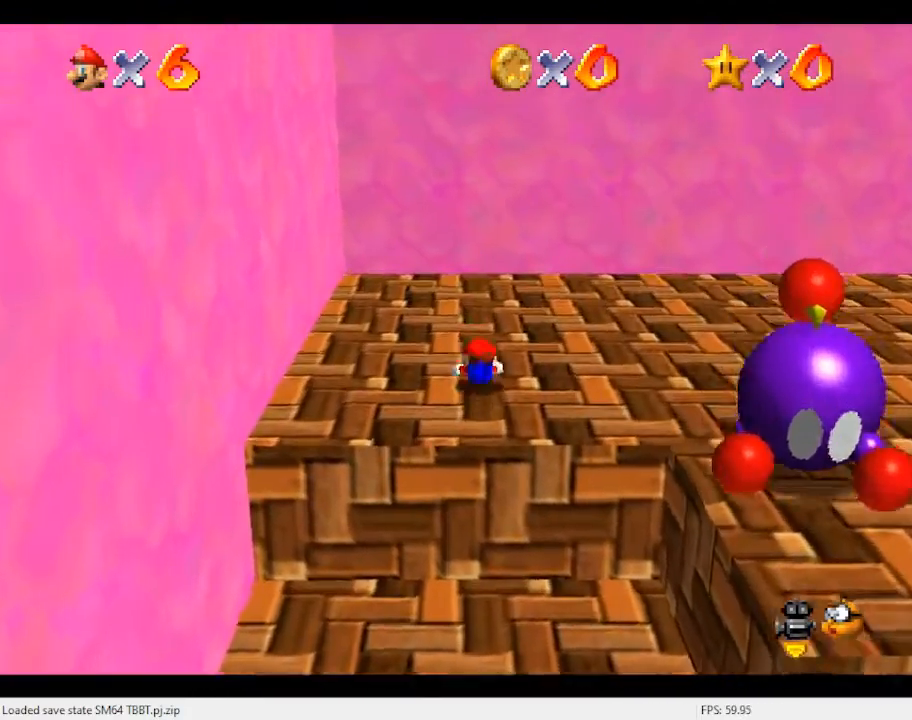
{"buttons": ["C_LEFT"], "left_stick": "up-right", "events": [[33, "A", "down"], [33, "B", "down"], [200, "A", "up"], [200, "B", "up"], [333, "left_stick", "up-right"], [367, "C_LEFT", "down"], [433, "C_LEFT", "up"], [500, "C_LEFT", "down"]]}
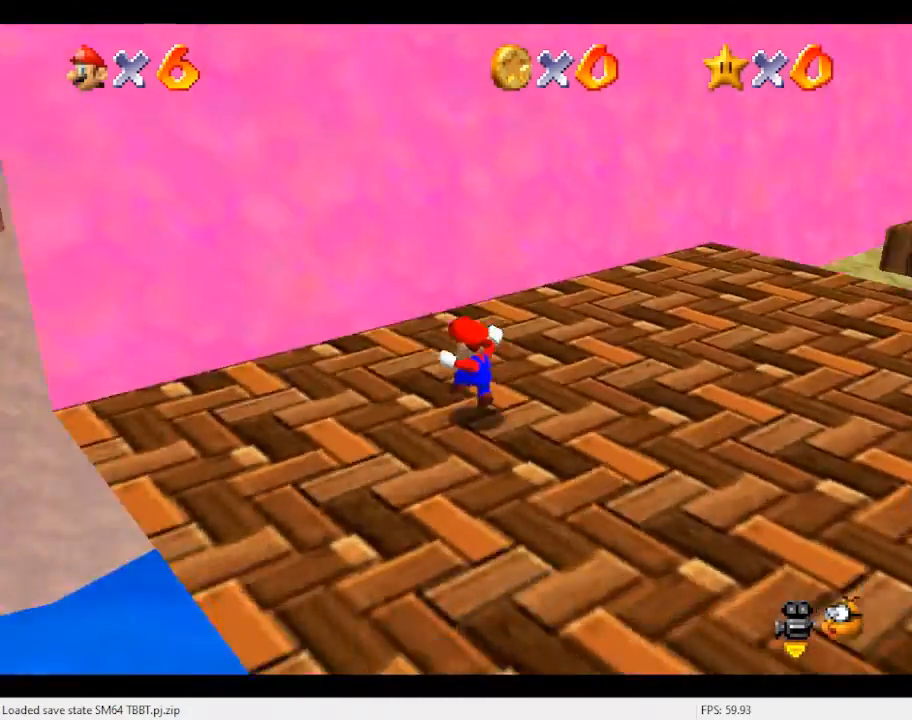
{"buttons": [], "left_stick": "up", "events": [[133, "C_LEFT", "up"], [133, "left_stick", "up"]]}
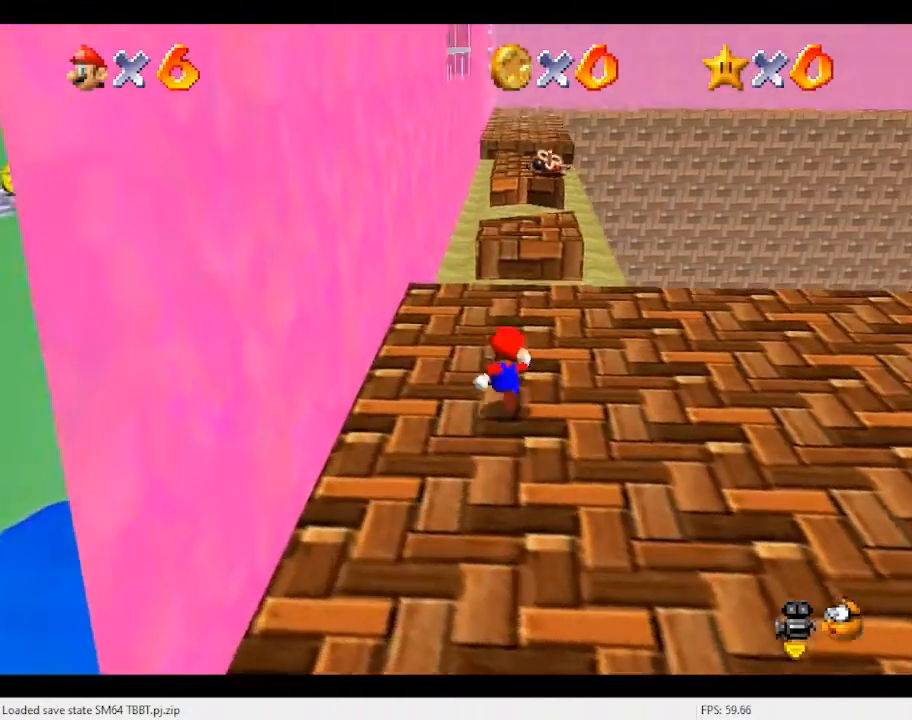
{"buttons": ["Z"], "left_stick": "up-left", "events": [[67, "Z", "down"], [100, "A", "down"], [233, "A", "up"], [500, "left_stick", "up-left"]]}
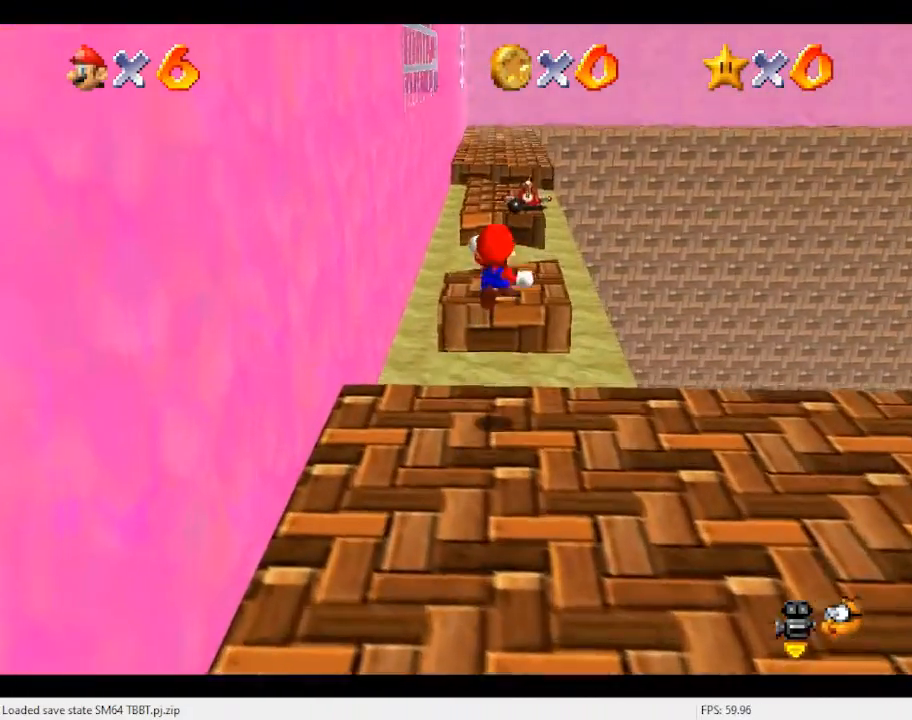
{"buttons": ["Z"], "left_stick": "left", "events": [[200, "left_stick", "left"]]}
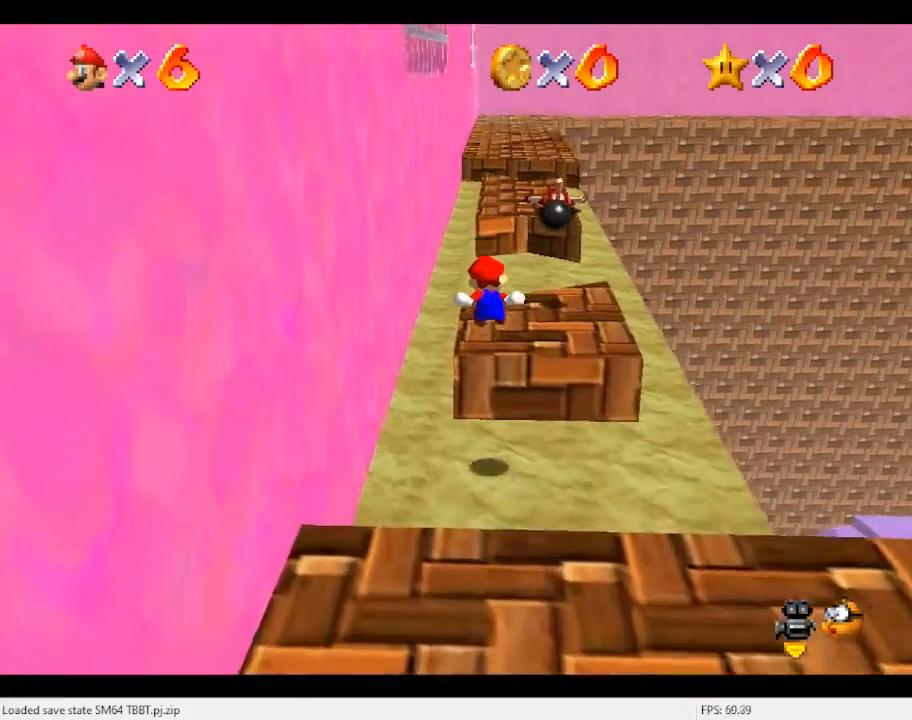
{"buttons": ["Z"], "left_stick": "up", "events": [[67, "left_stick", "up-left"], [233, "A", "down"], [400, "left_stick", "up"], [467, "A", "up"]]}
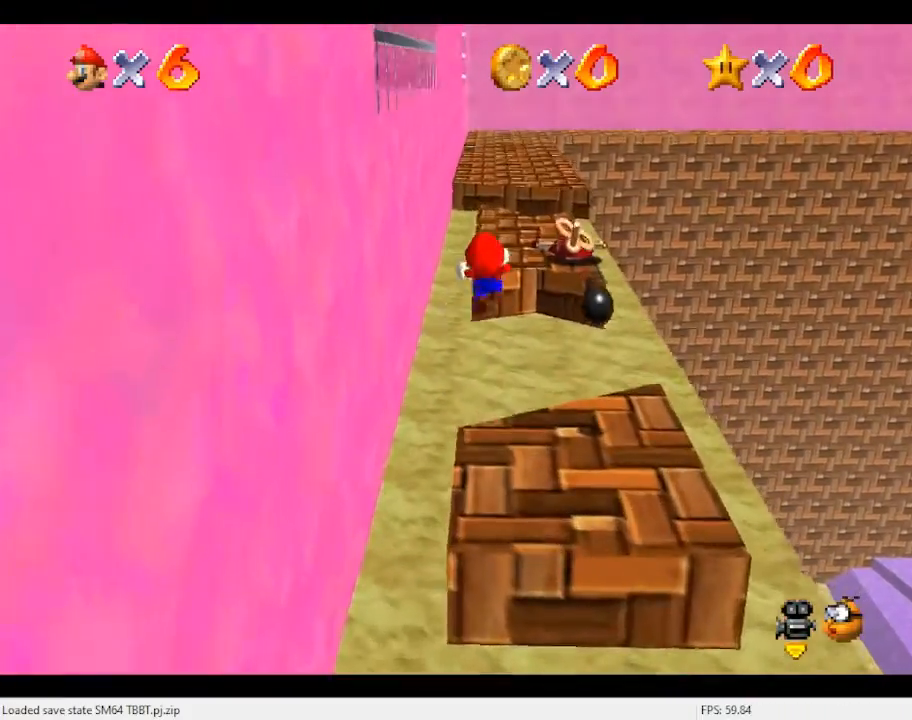
{"buttons": [], "left_stick": "up-left", "events": [[67, "Z", "up"], [400, "left_stick", "up-left"]]}
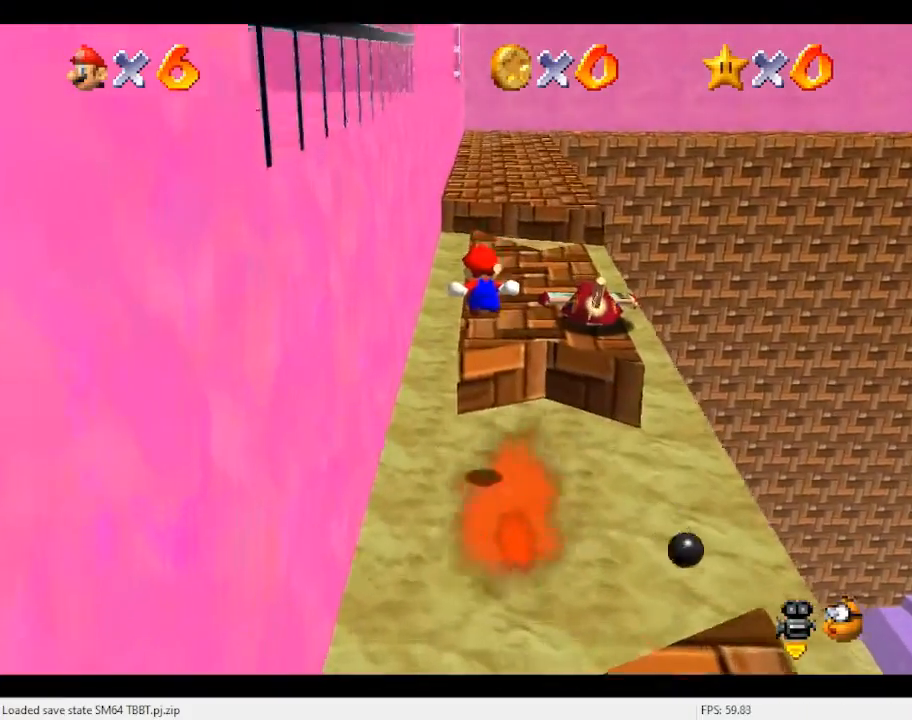
{"buttons": [], "left_stick": "up", "events": [[133, "left_stick", "up"]]}
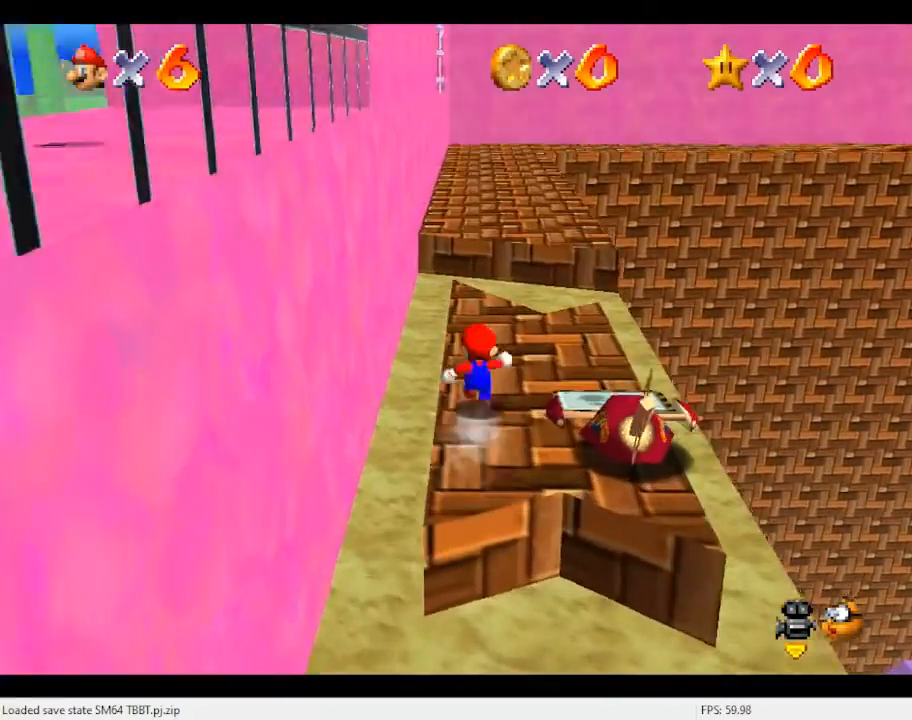
{"buttons": [], "left_stick": "up", "events": [[300, "Z", "down"], [333, "A", "down"], [467, "A", "up"], [500, "Z", "up"]]}
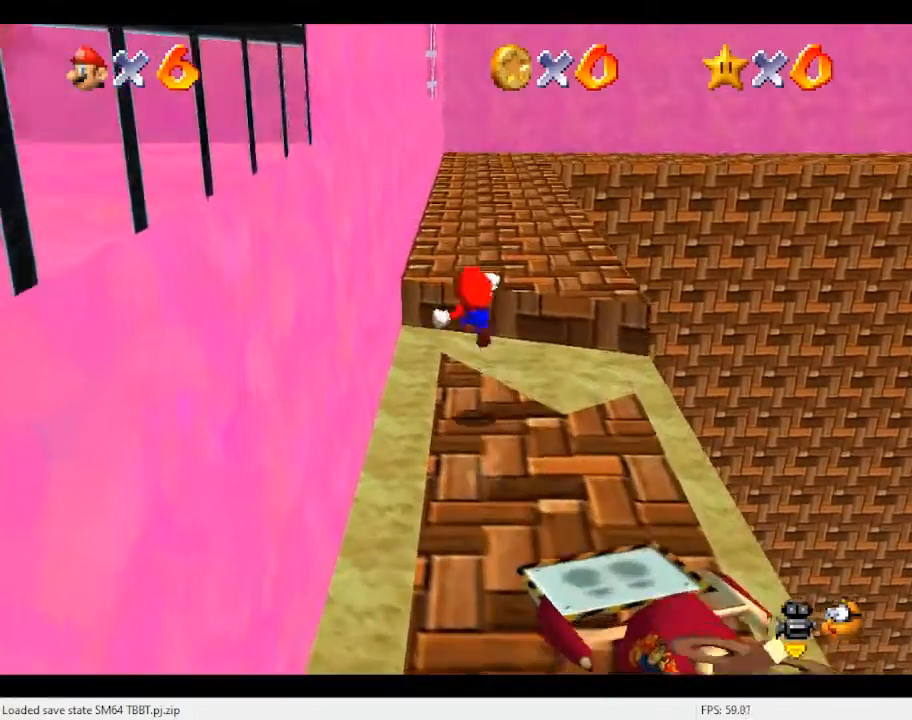
{"buttons": [], "left_stick": "up", "events": [[300, "C_RIGHT", "down"], [433, "C_RIGHT", "up"]]}
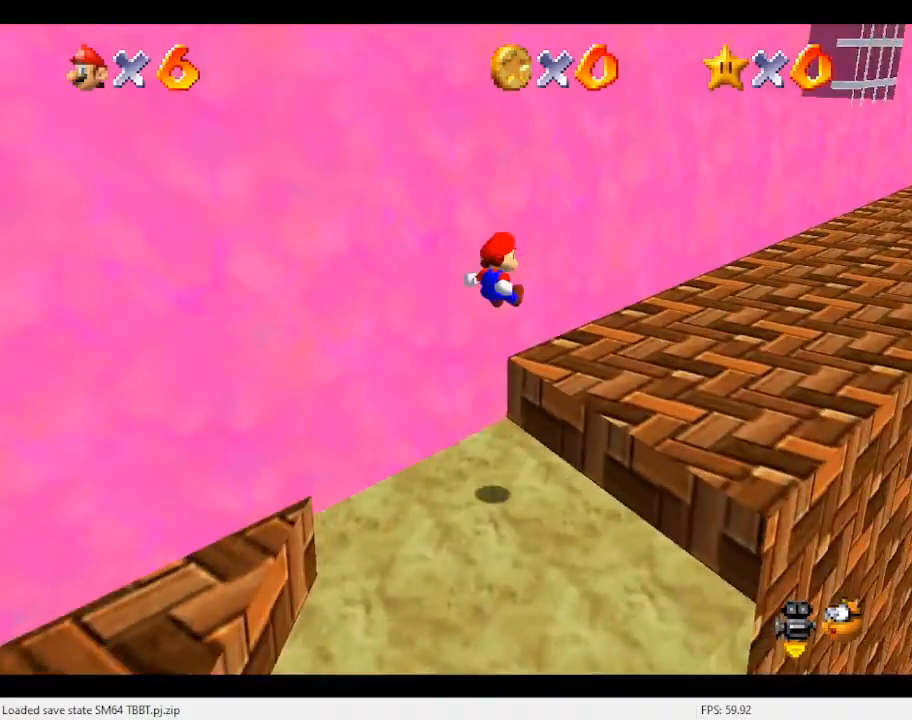
{"buttons": [], "left_stick": "up-right", "events": [[200, "left_stick", "up-right"]]}
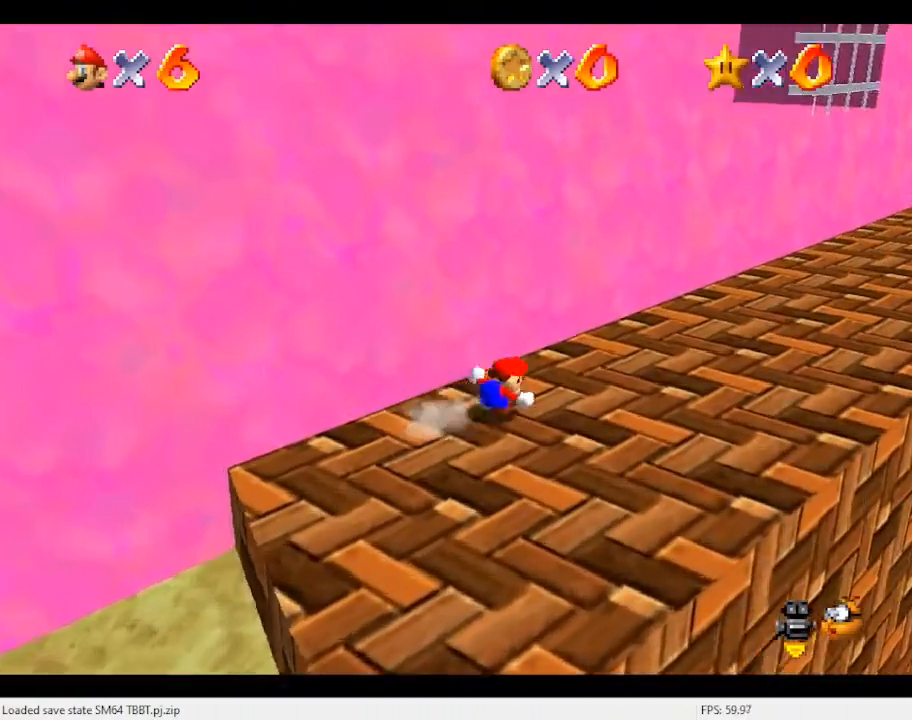
{"buttons": [], "left_stick": "up-right", "events": []}
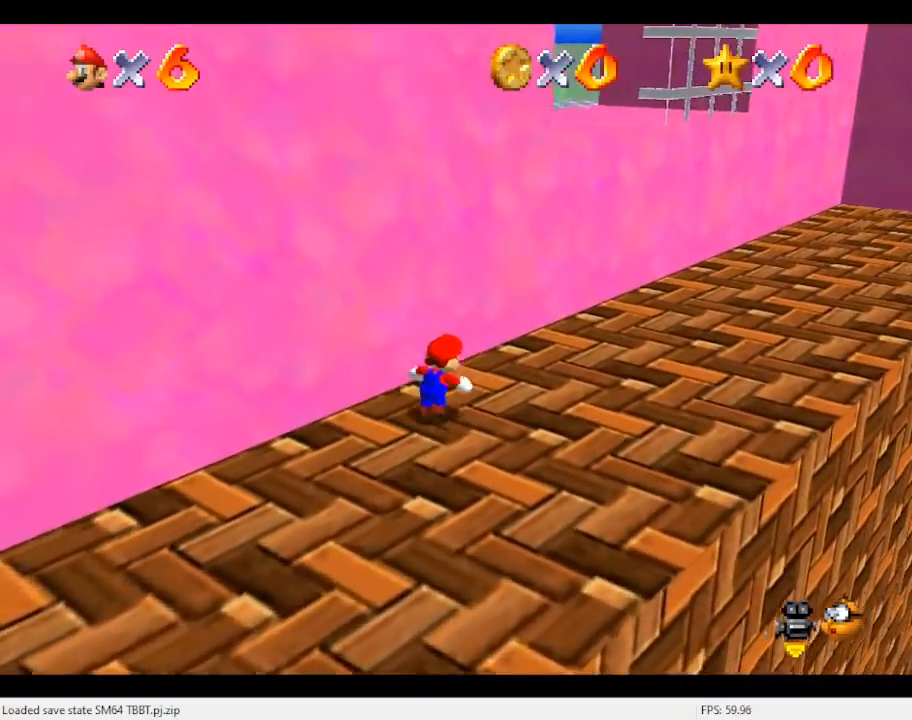
{"buttons": ["A"], "left_stick": "up", "events": [[267, "left_stick", "down-right"], [400, "left_stick", "up"], [467, "A", "down"]]}
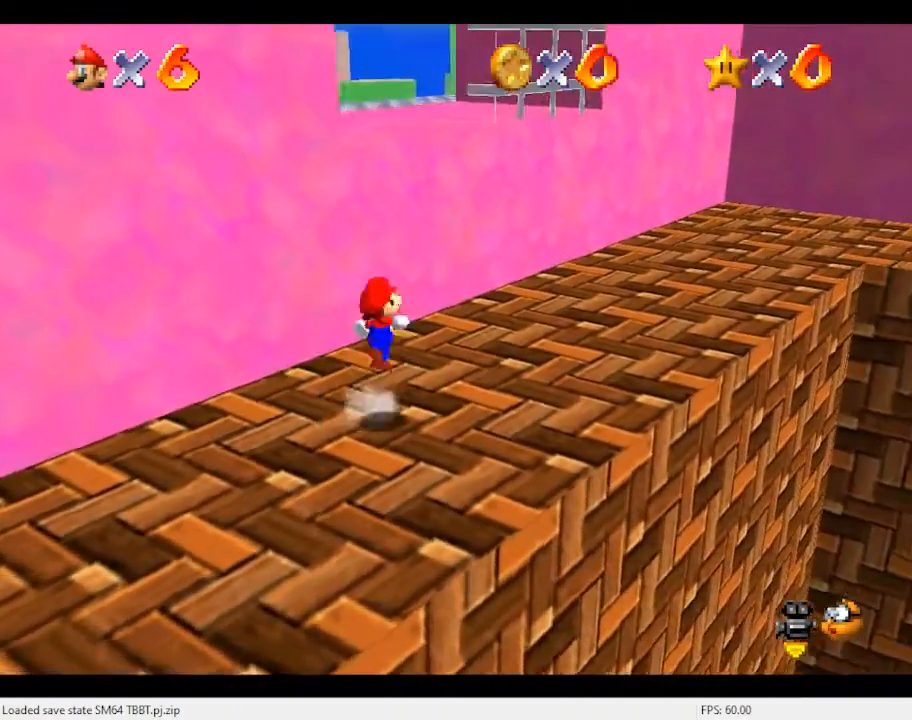
{"buttons": ["A"], "left_stick": "up", "events": []}
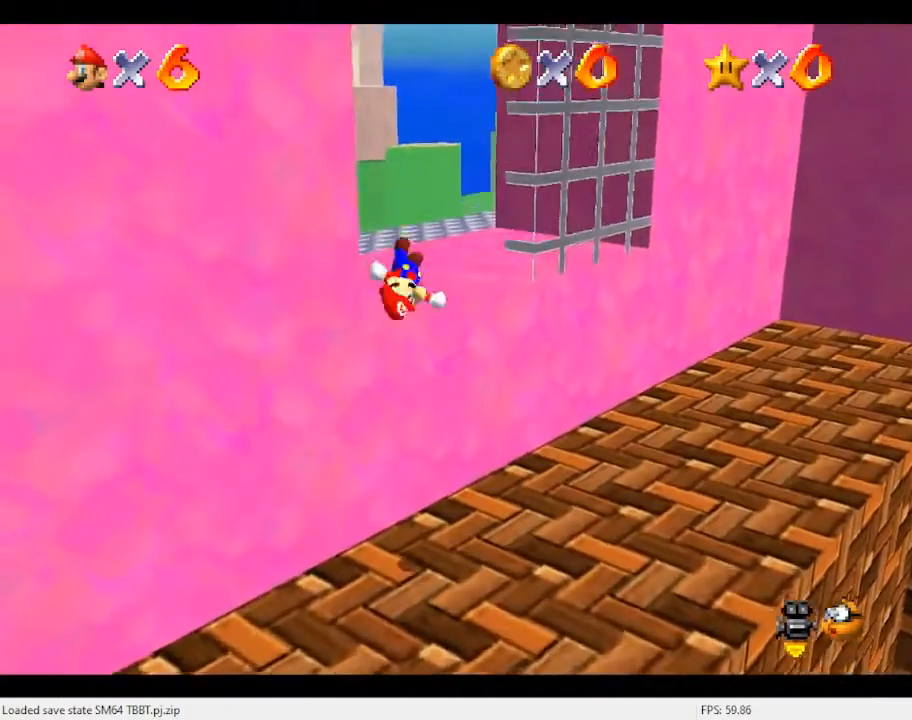
{"buttons": [], "left_stick": "up", "events": [[33, "A", "up"]]}
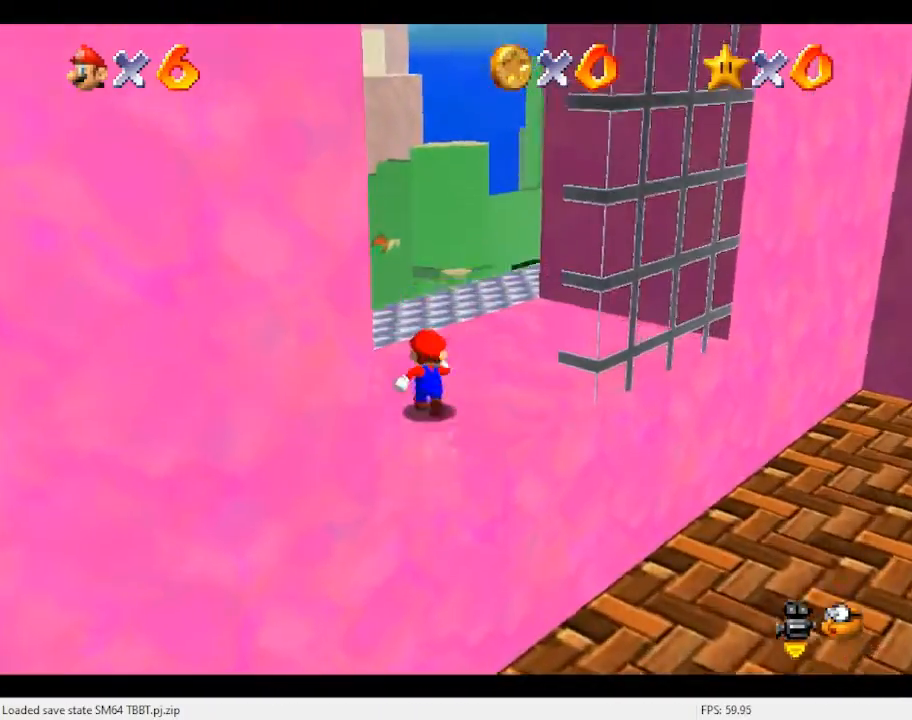
{"buttons": [], "left_stick": "up-left", "events": [[133, "C_LEFT", "down"], [200, "left_stick", "up-left"], [300, "C_LEFT", "up"]]}
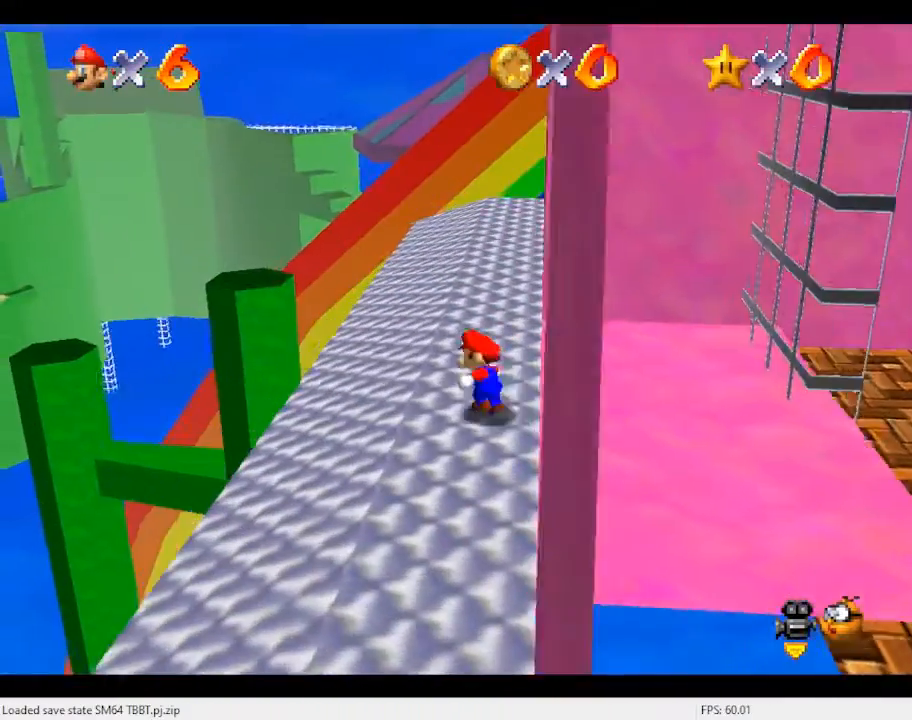
{"buttons": [], "left_stick": "up", "events": [[67, "left_stick", "up"], [300, "B", "down"], [433, "B", "up"]]}
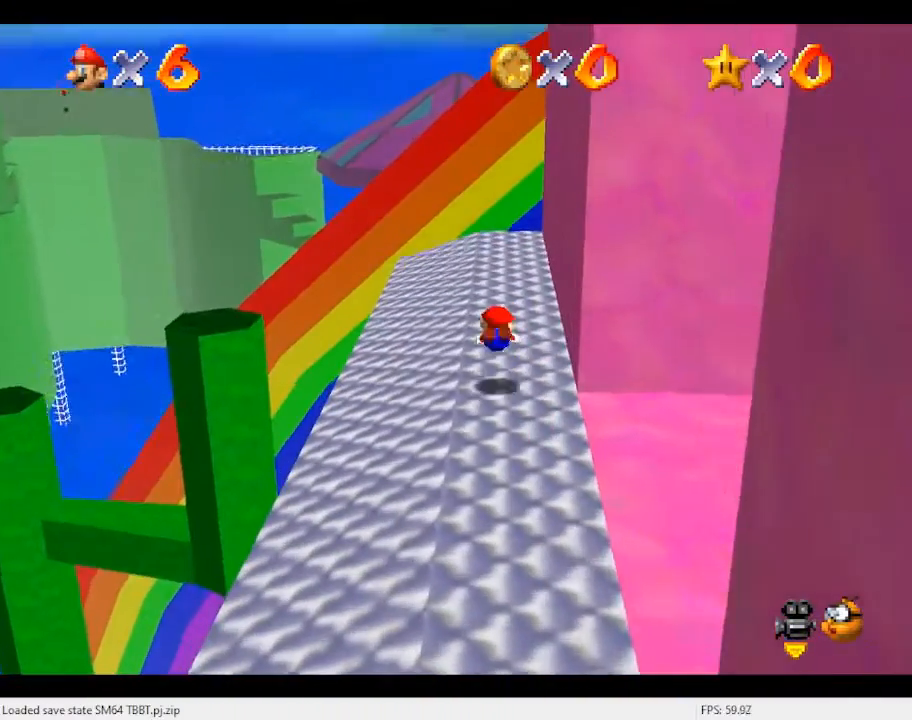
{"buttons": [], "left_stick": "up", "events": [[167, "A", "down"], [200, "B", "down"], [200, "left_stick", "right"], [333, "A", "up"], [333, "B", "up"], [433, "left_stick", "up"]]}
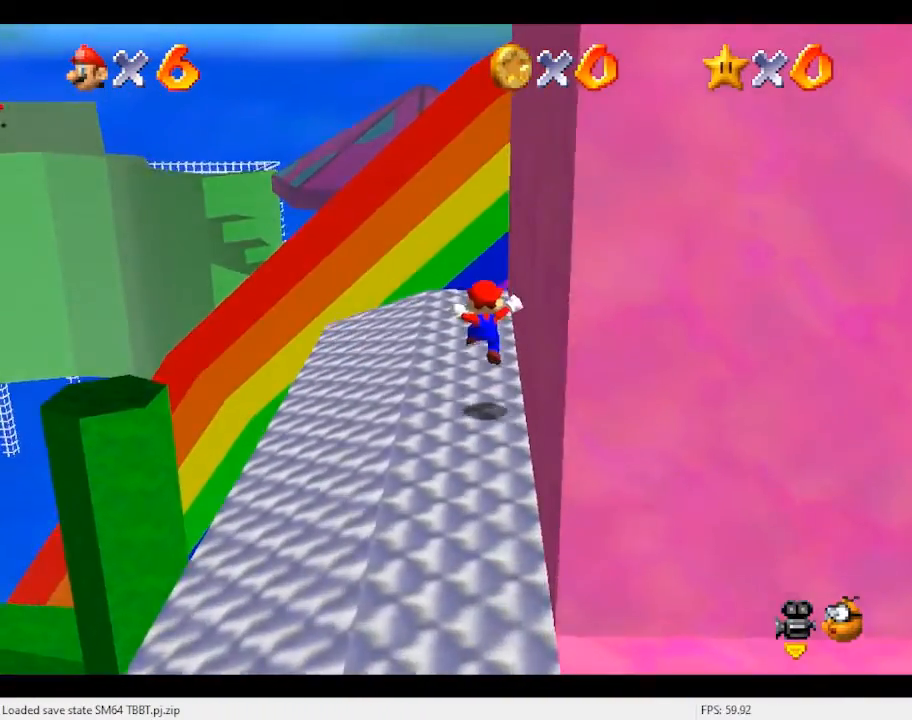
{"buttons": ["Z"], "left_stick": "left", "events": [[200, "left_stick", "up-left"], [300, "left_stick", "left"], [333, "Z", "down"], [367, "A", "down"], [500, "A", "up"]]}
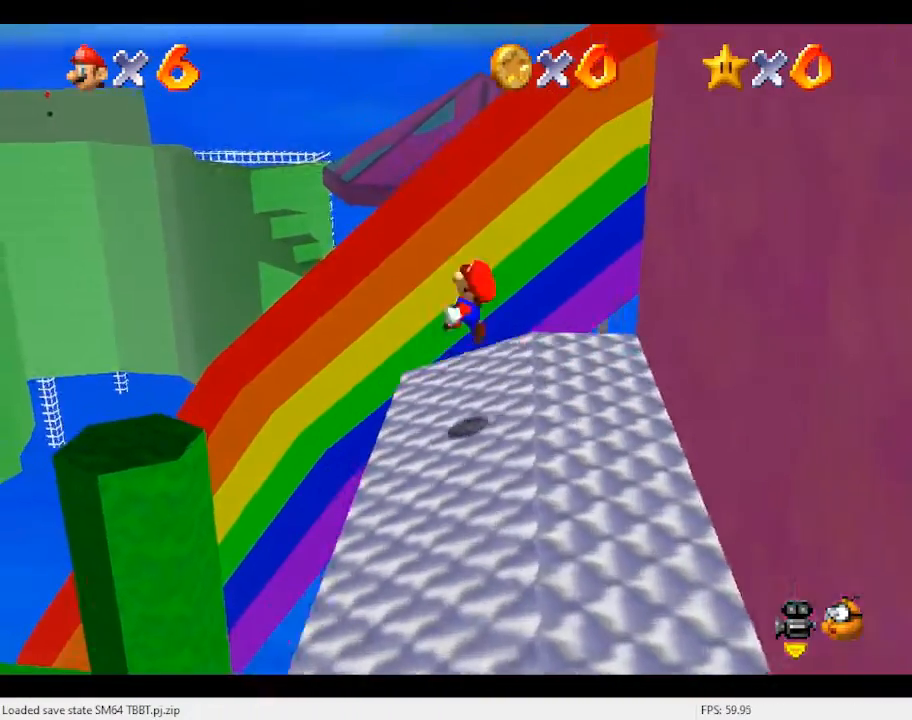
{"buttons": [], "left_stick": "down-right", "events": [[33, "Z", "up"], [67, "left_stick", "down-left"], [267, "left_stick", "down"], [400, "left_stick", "down-right"]]}
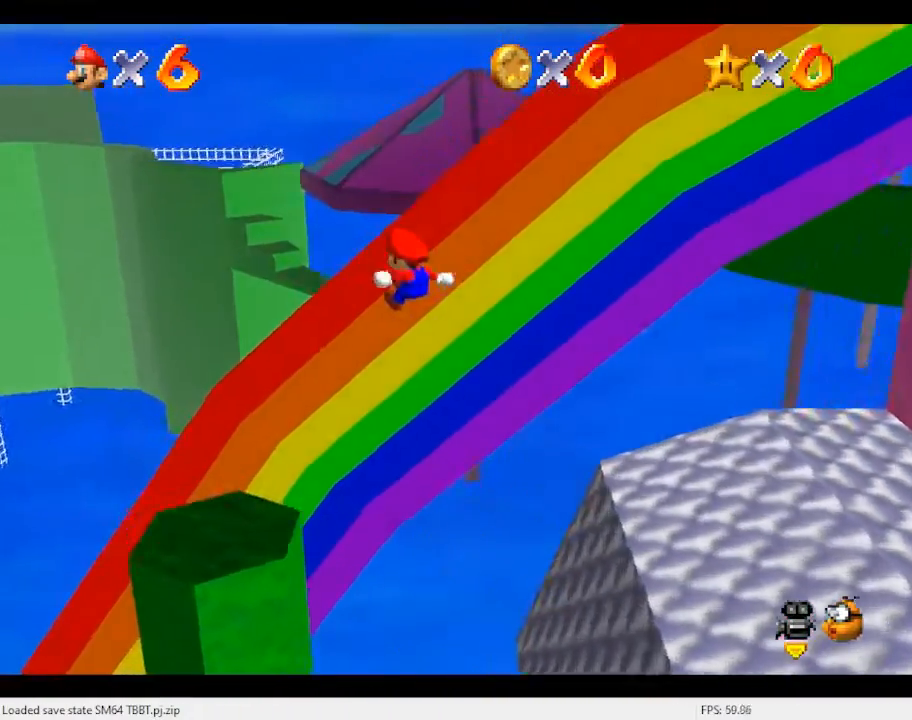
{"buttons": [], "left_stick": "down-right", "events": [[100, "C_RIGHT", "down"], [133, "left_stick", "center"], [233, "C_RIGHT", "up"], [333, "left_stick", "up-right"], [467, "left_stick", "down-right"]]}
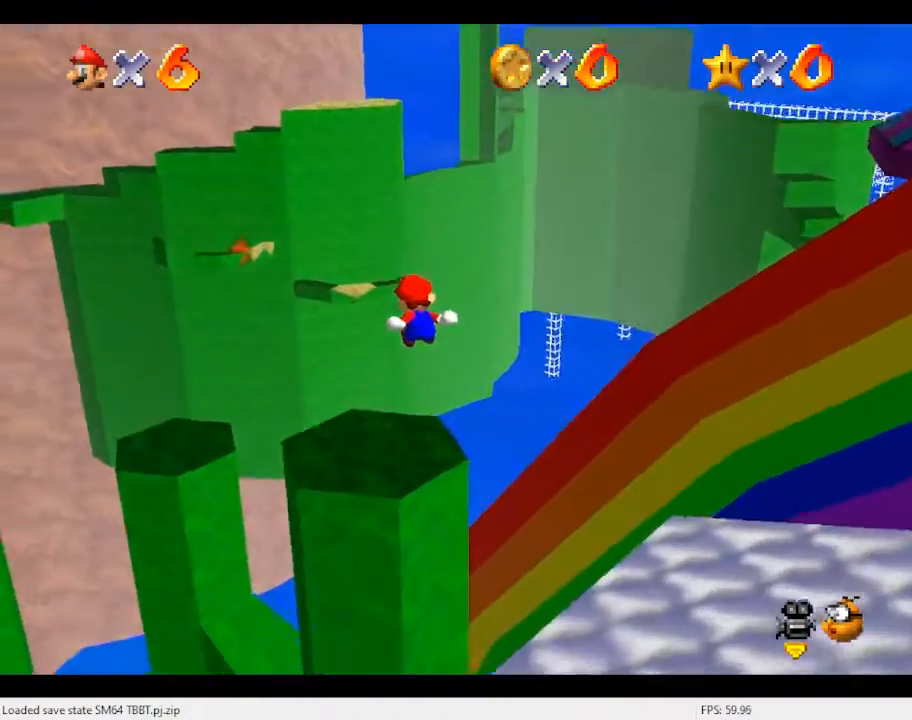
{"buttons": [], "left_stick": "center", "events": [[67, "C_RIGHT", "down"], [67, "left_stick", "down-left"], [233, "C_RIGHT", "up"], [233, "left_stick", "center"]]}